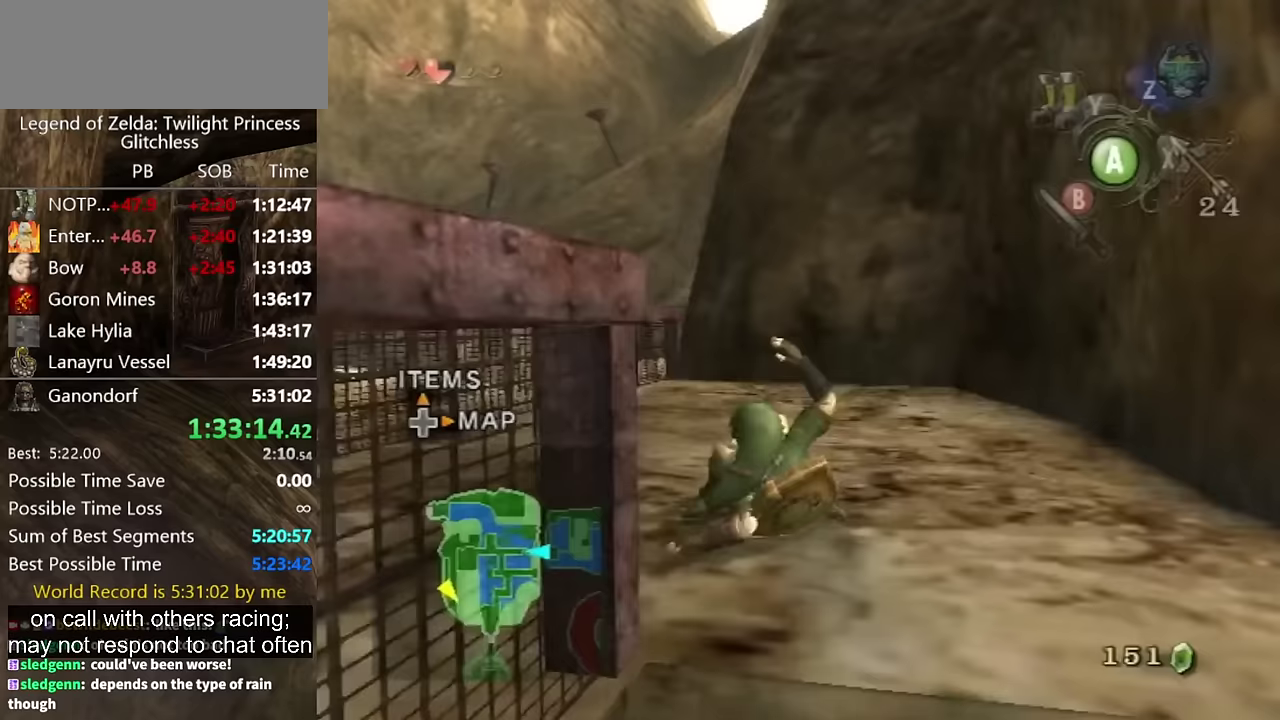
Gameplay with a controller (Nintendo layout); each line is a JSON object with the inputs held at the frame after it. "events" lists button and stick changes between this image and that frame as [ms after this image, input, new state], when the widget could be followed in between. Not read: L2 L3 R3 left_stick right_stick.
{"buttons": ["L1"], "events": [[267, "A", "down"], [333, "A", "up"], [500, "L1", "down"]]}
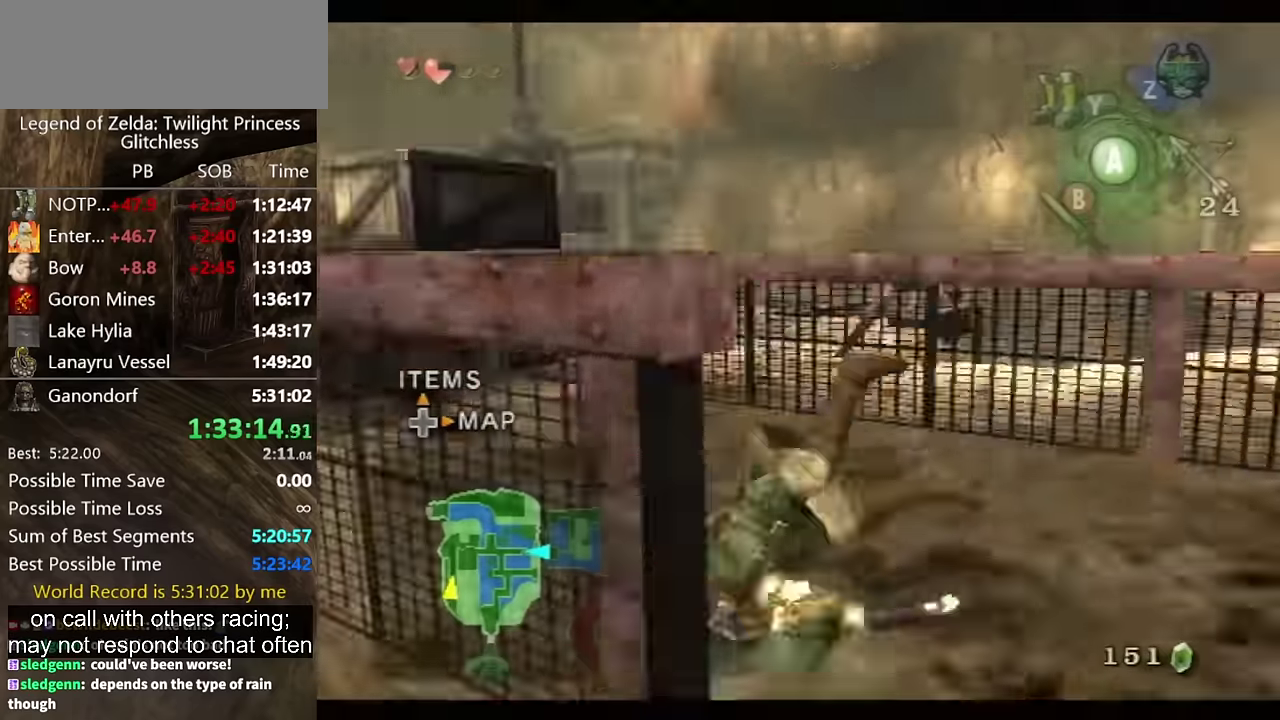
{"buttons": ["A"], "events": [[233, "L1", "up"], [500, "A", "down"]]}
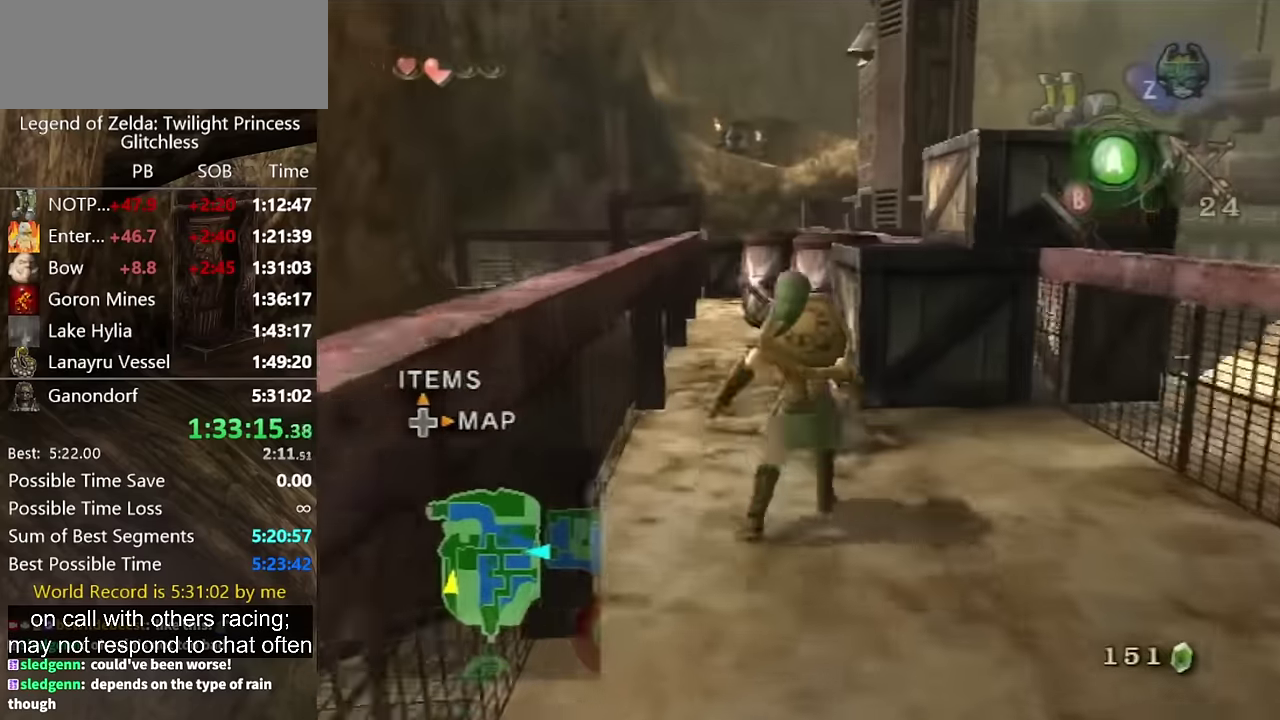
{"buttons": [], "events": [[67, "A", "up"]]}
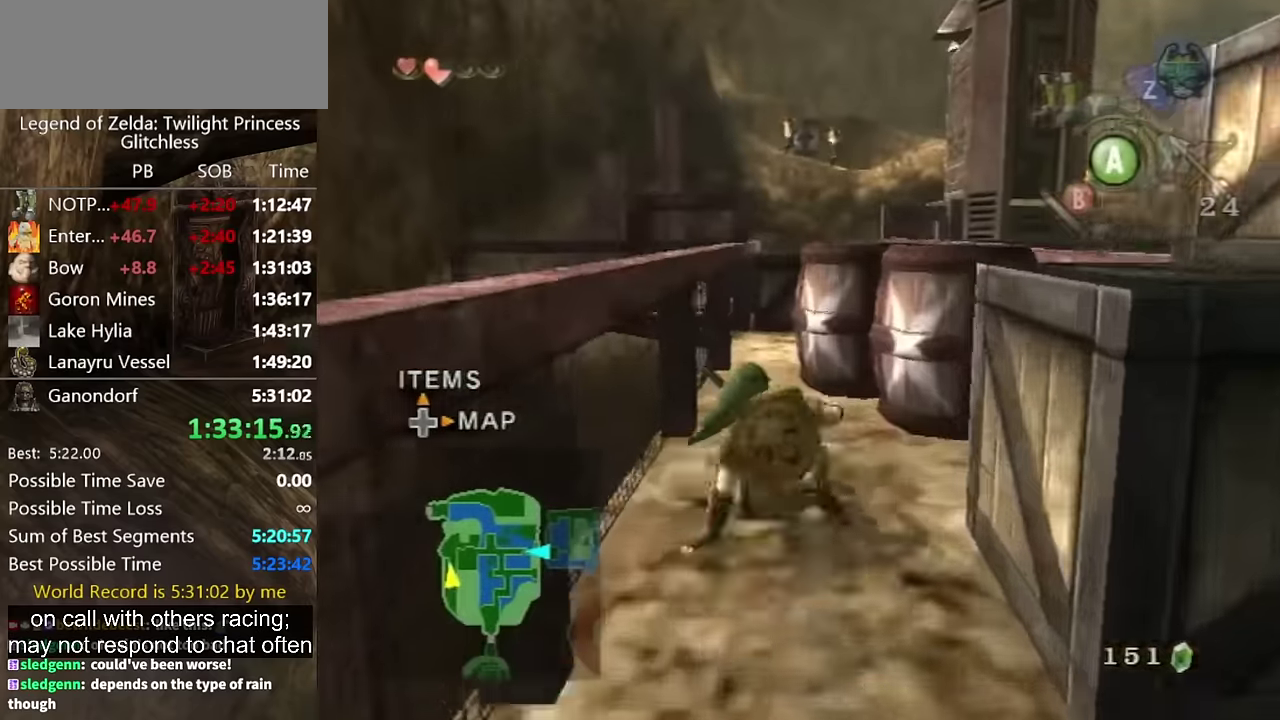
{"buttons": [], "events": [[167, "A", "down"], [333, "A", "up"]]}
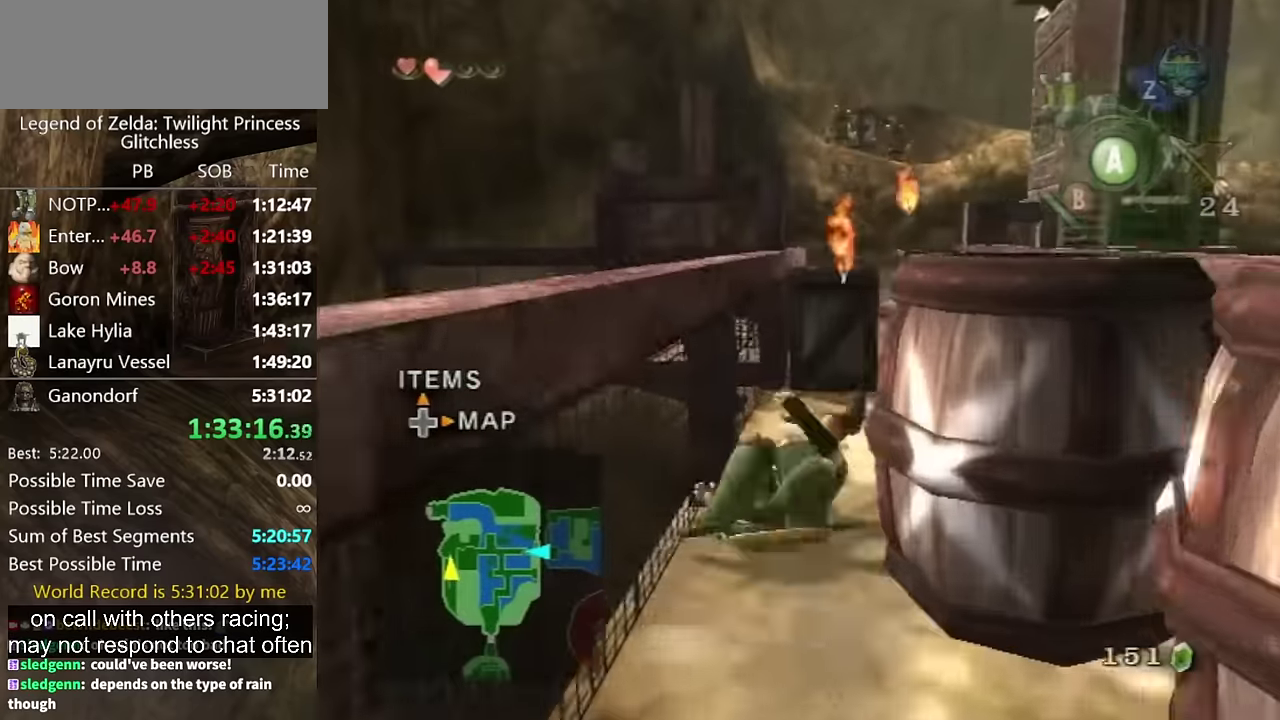
{"buttons": ["A"], "events": [[333, "A", "down"], [400, "A", "up"], [467, "A", "down"]]}
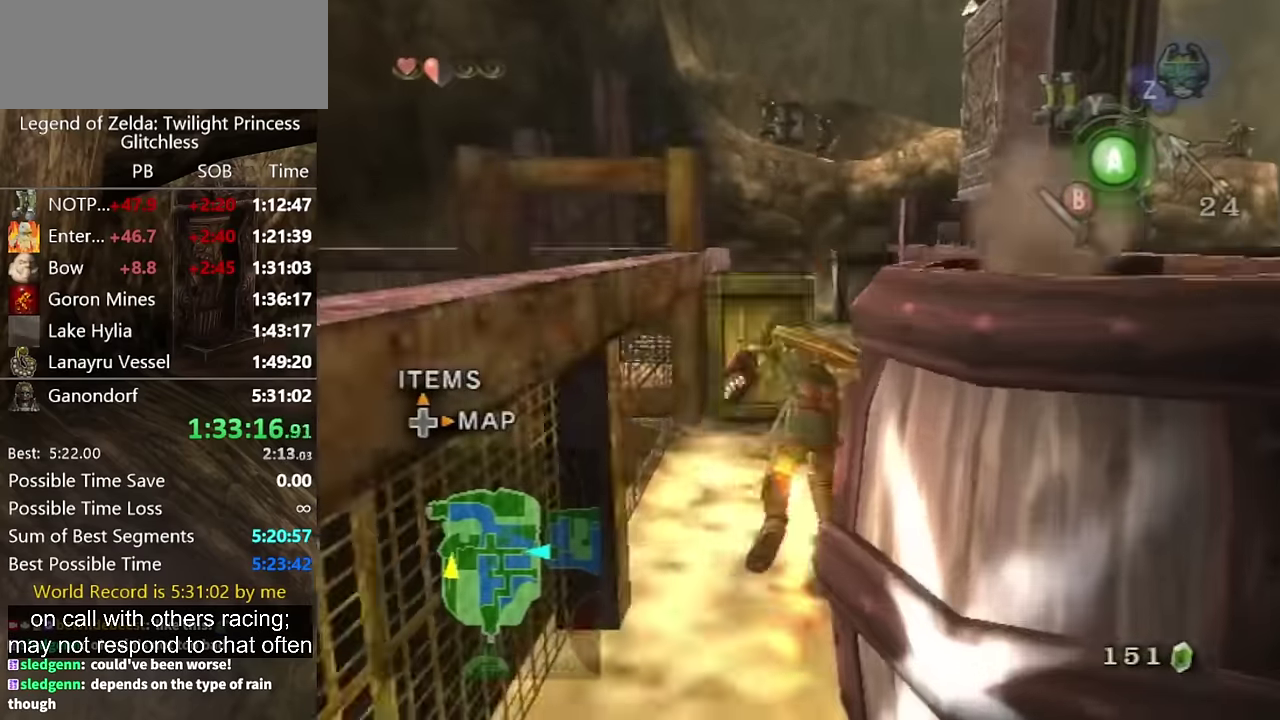
{"buttons": [], "events": [[33, "A", "up"]]}
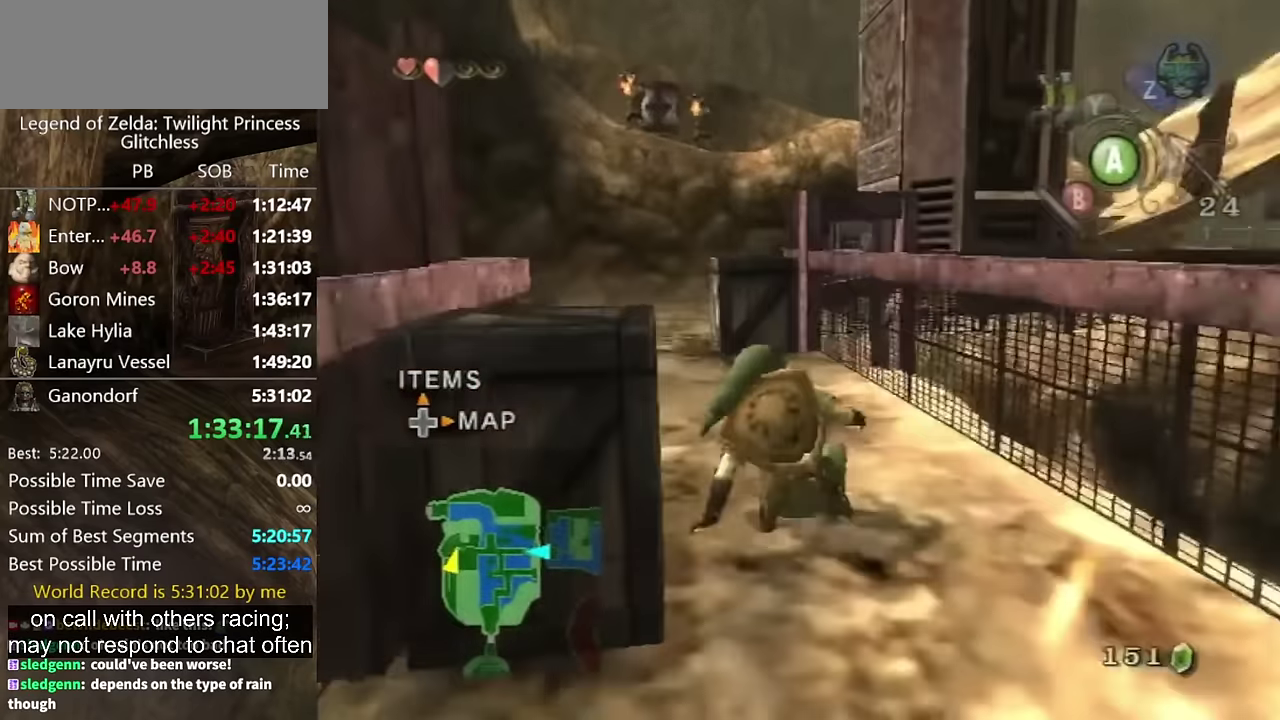
{"buttons": [], "events": [[167, "A", "down"], [267, "A", "up"]]}
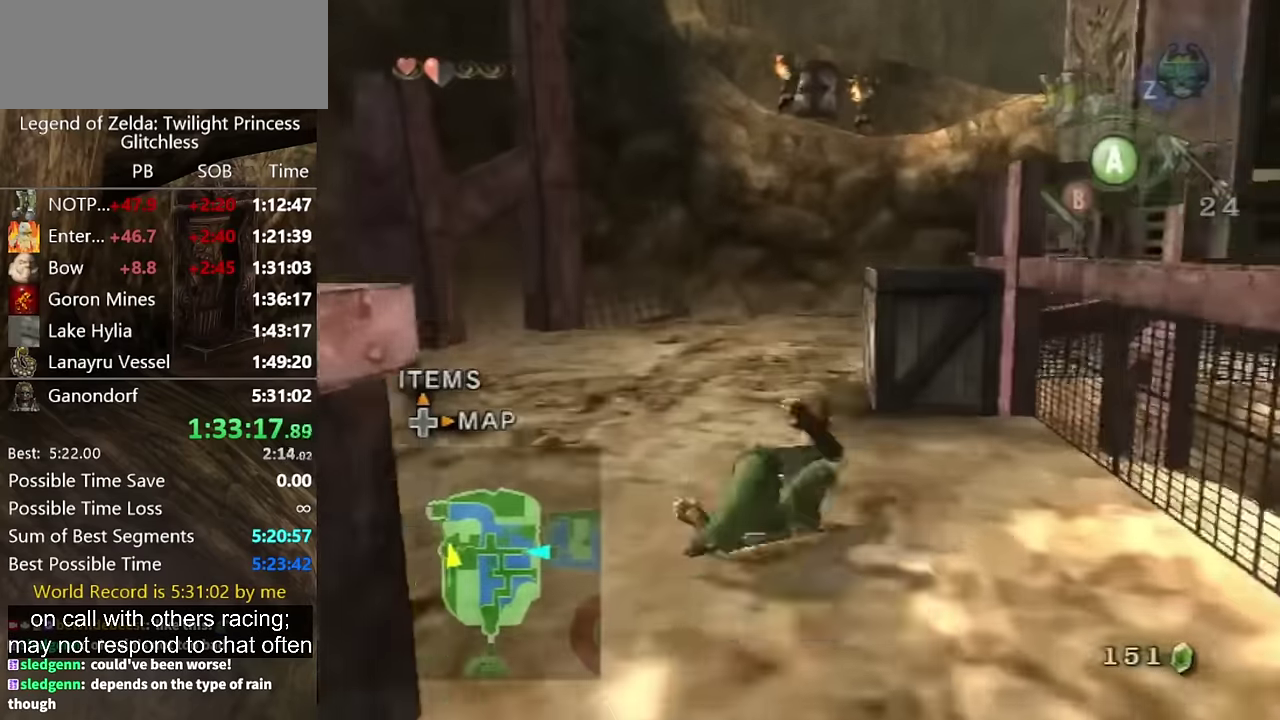
{"buttons": [], "events": [[367, "A", "down"], [433, "A", "up"]]}
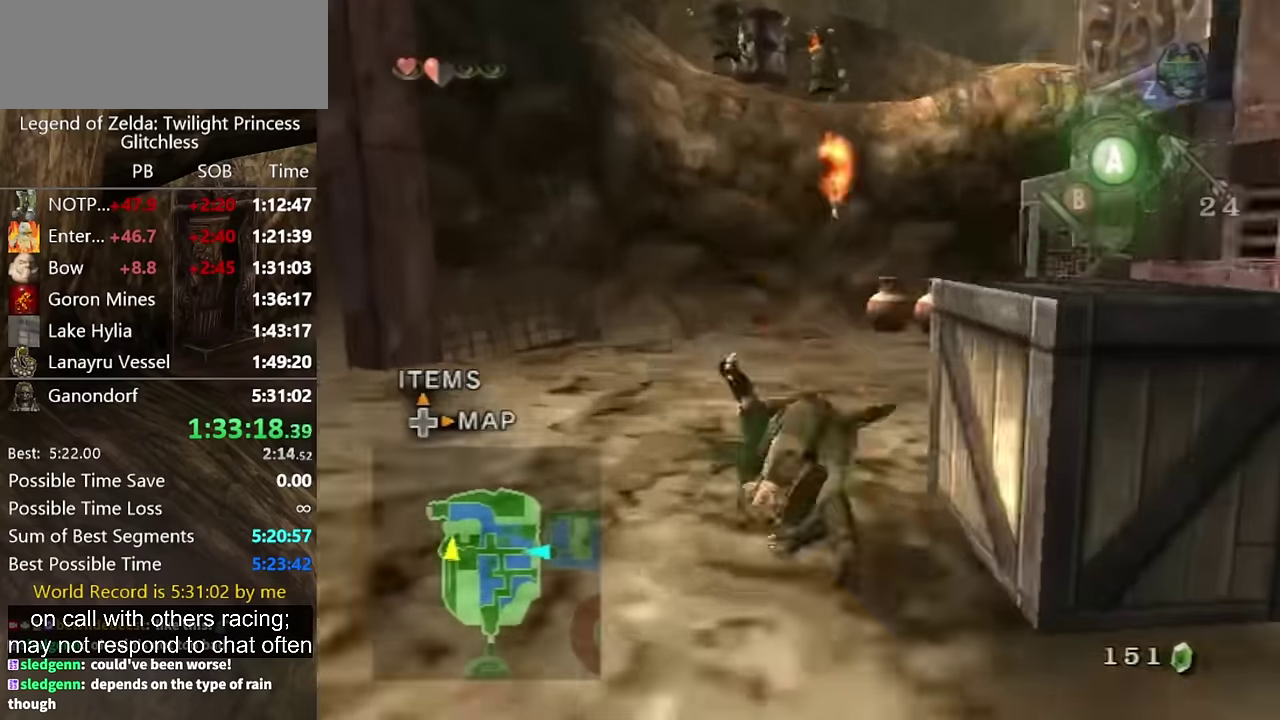
{"buttons": [], "events": []}
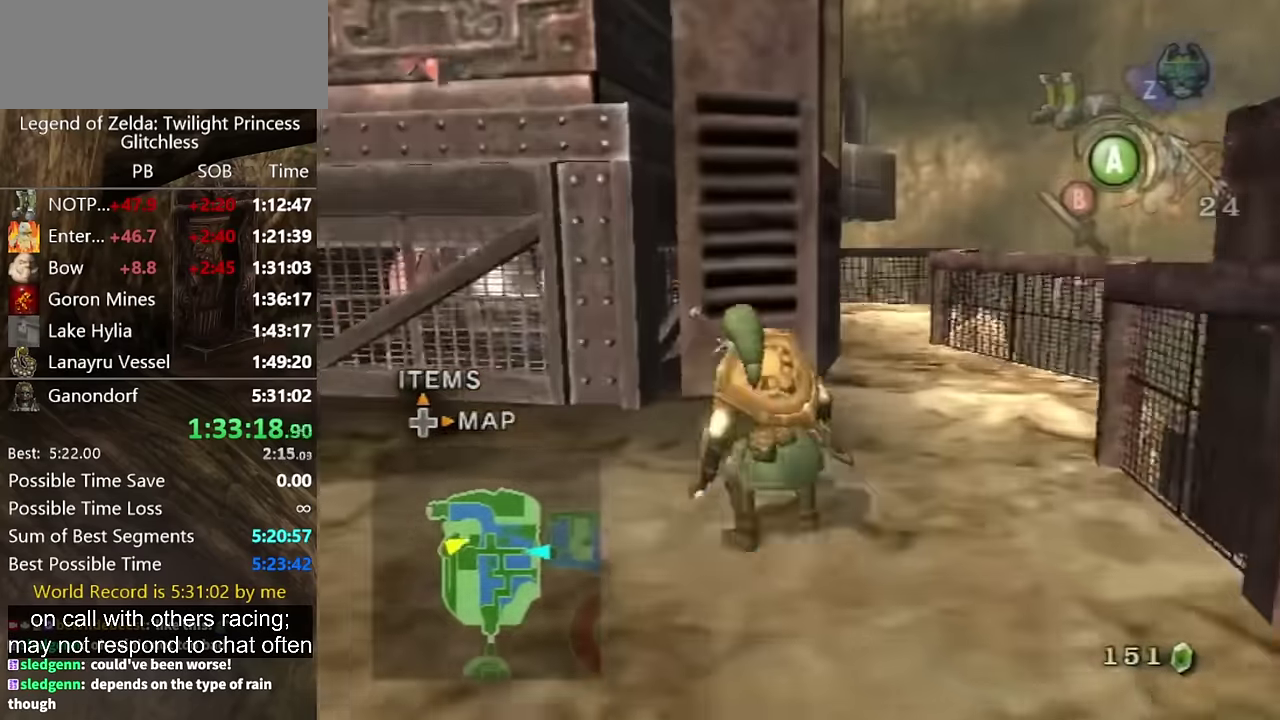
{"buttons": [], "events": [[100, "A", "down"], [167, "A", "up"]]}
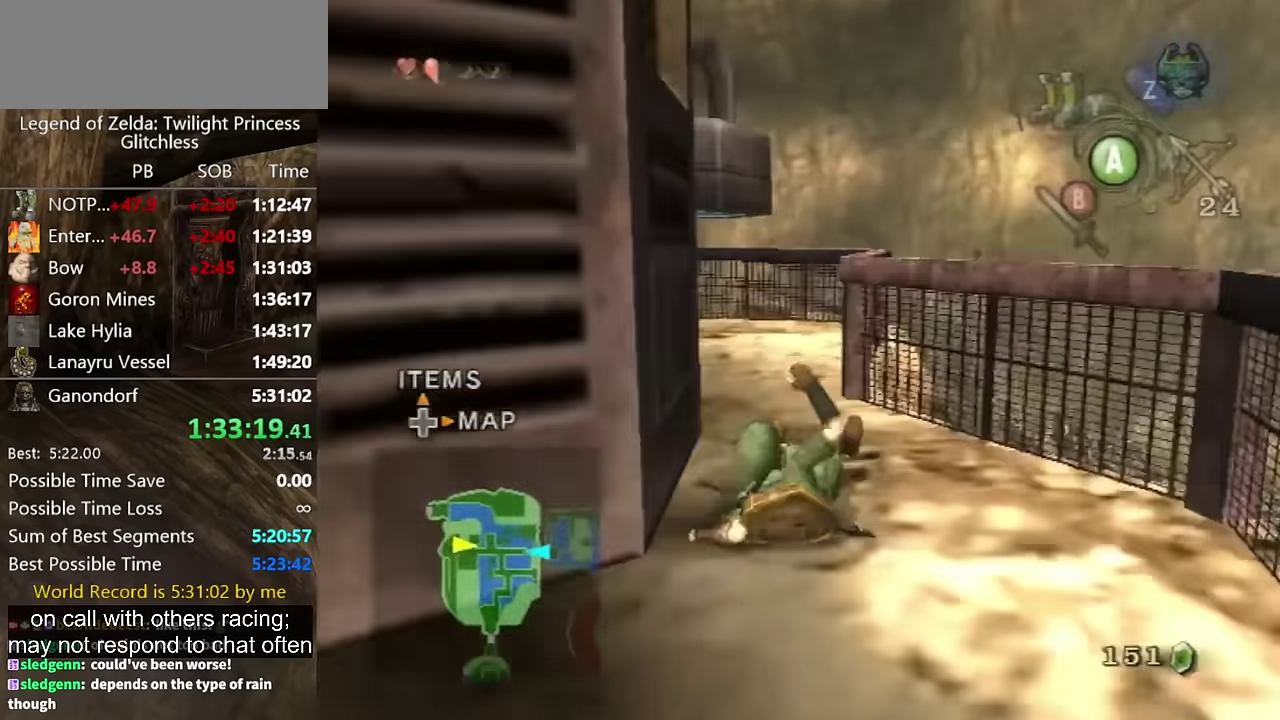
{"buttons": [], "events": []}
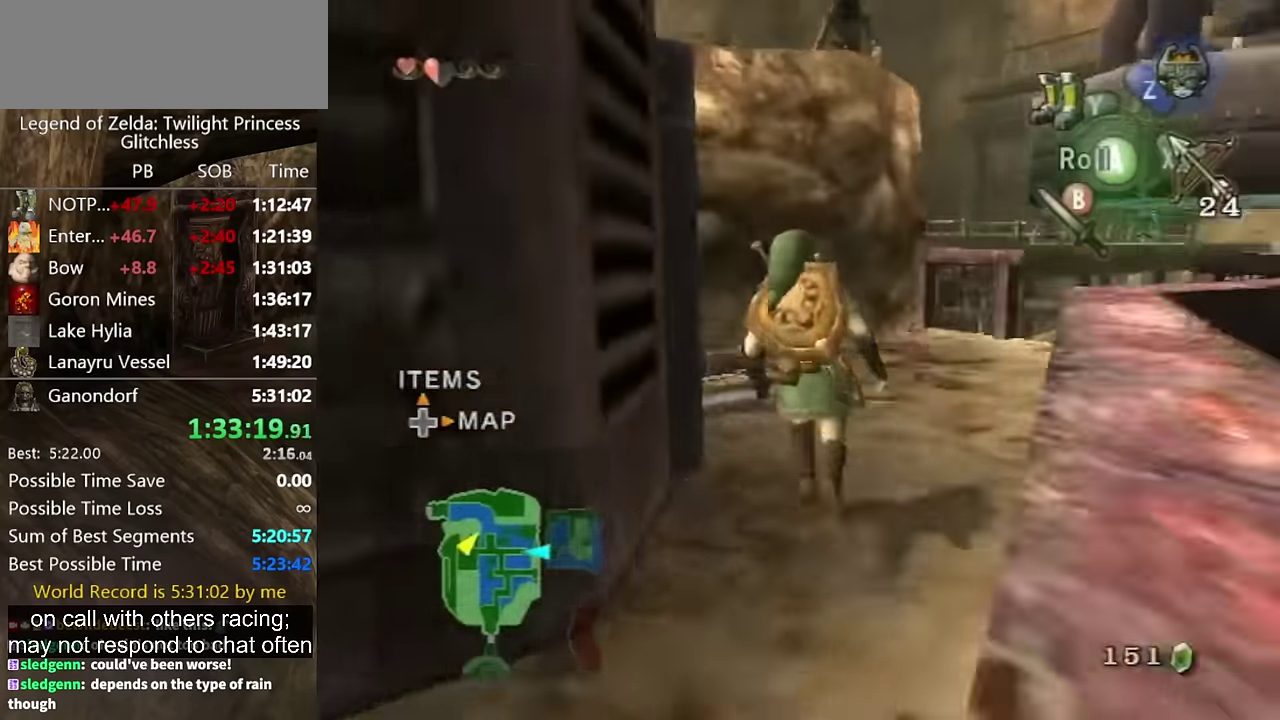
{"buttons": [], "events": []}
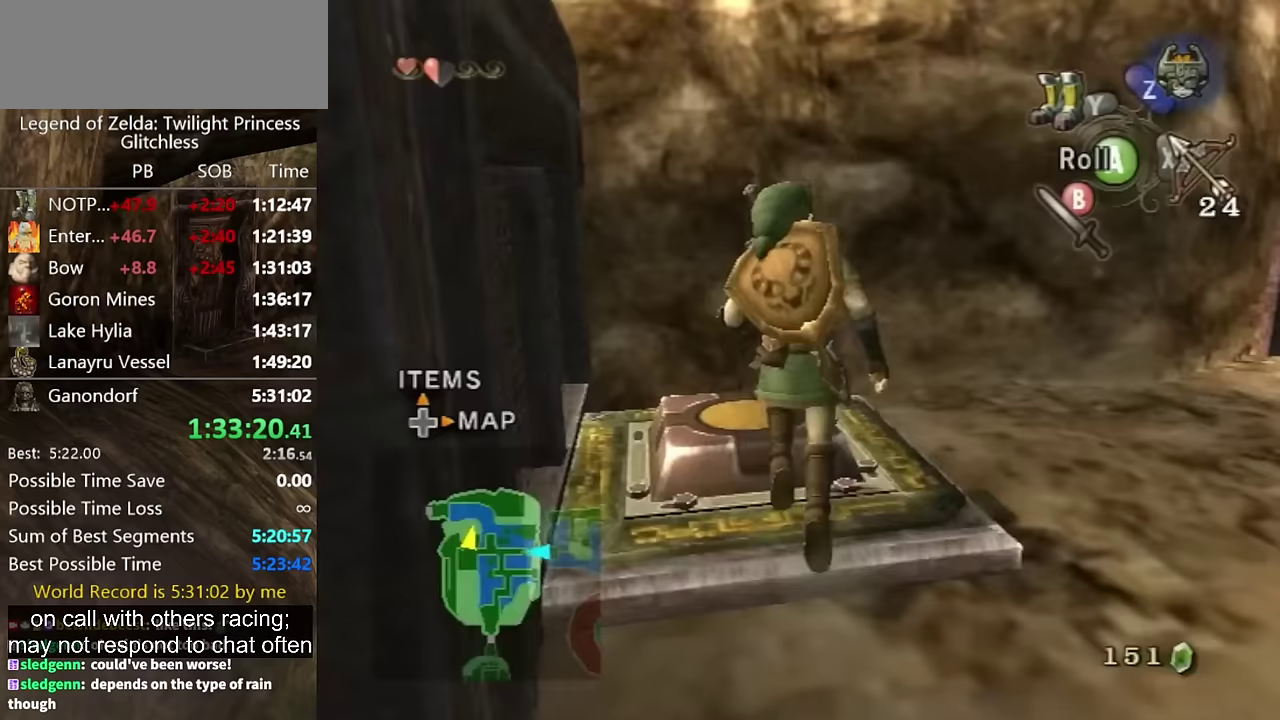
{"buttons": [], "events": [[300, "Y", "down"], [433, "Y", "up"]]}
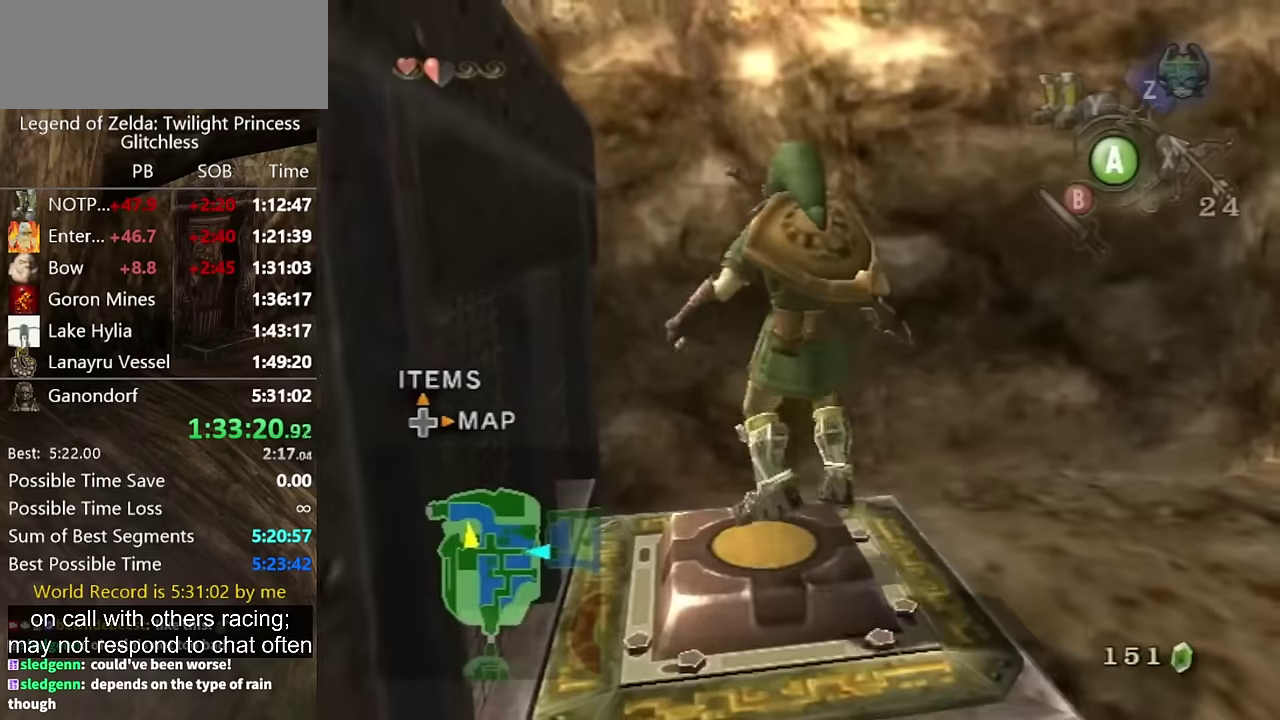
{"buttons": [], "events": []}
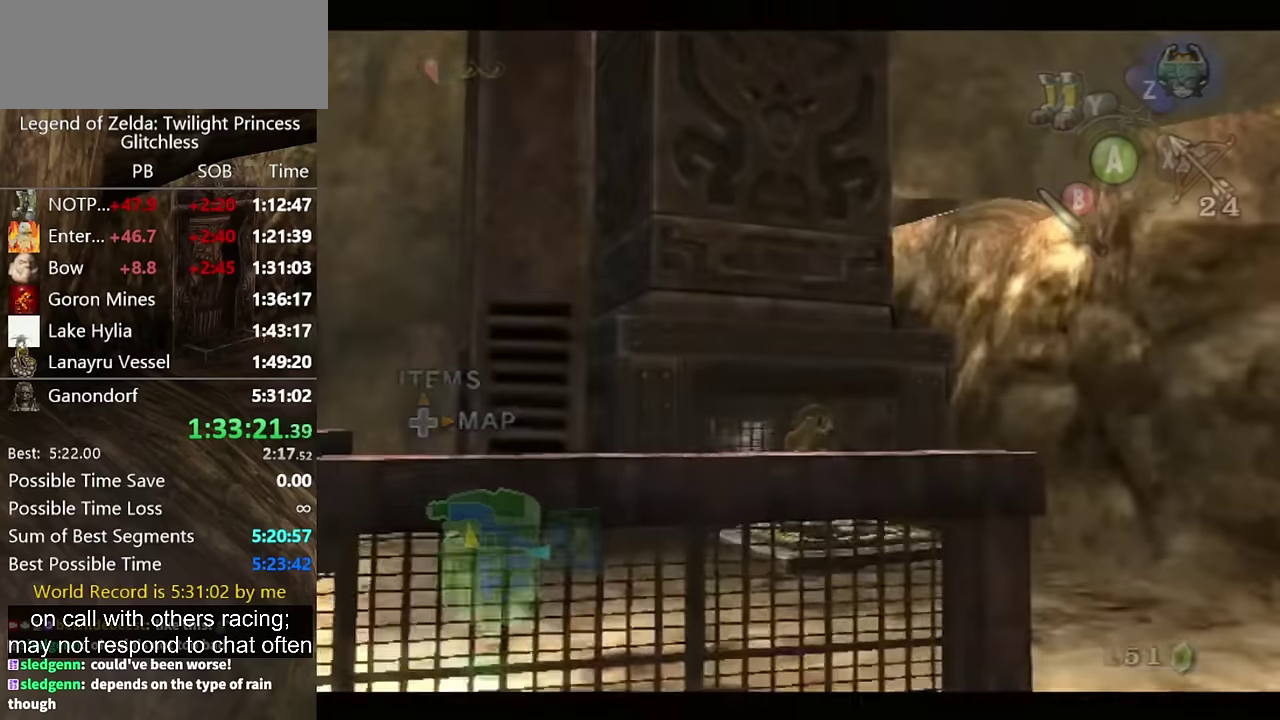
{"buttons": [], "events": [[67, "START", "down"], [500, "START", "up"]]}
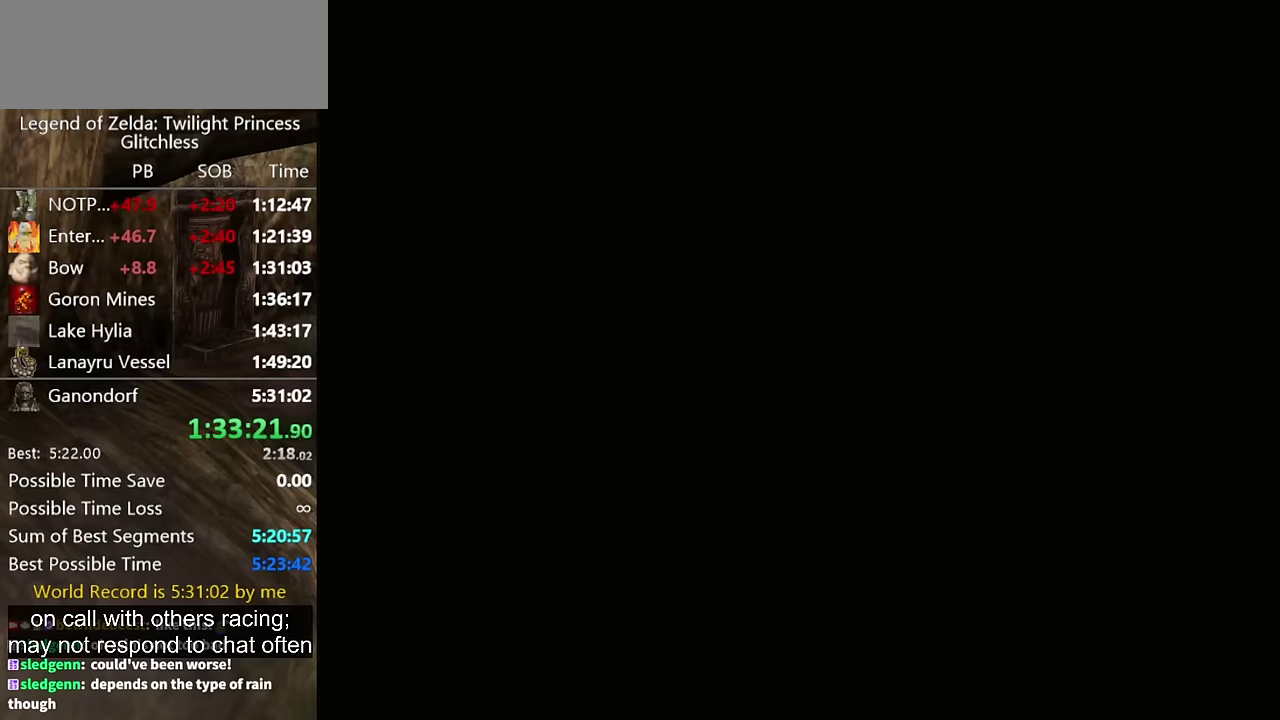
{"buttons": ["Y"], "events": [[267, "Y", "down"], [333, "Y", "up"], [400, "Y", "down"], [433, "Y", "up"], [500, "Y", "down"]]}
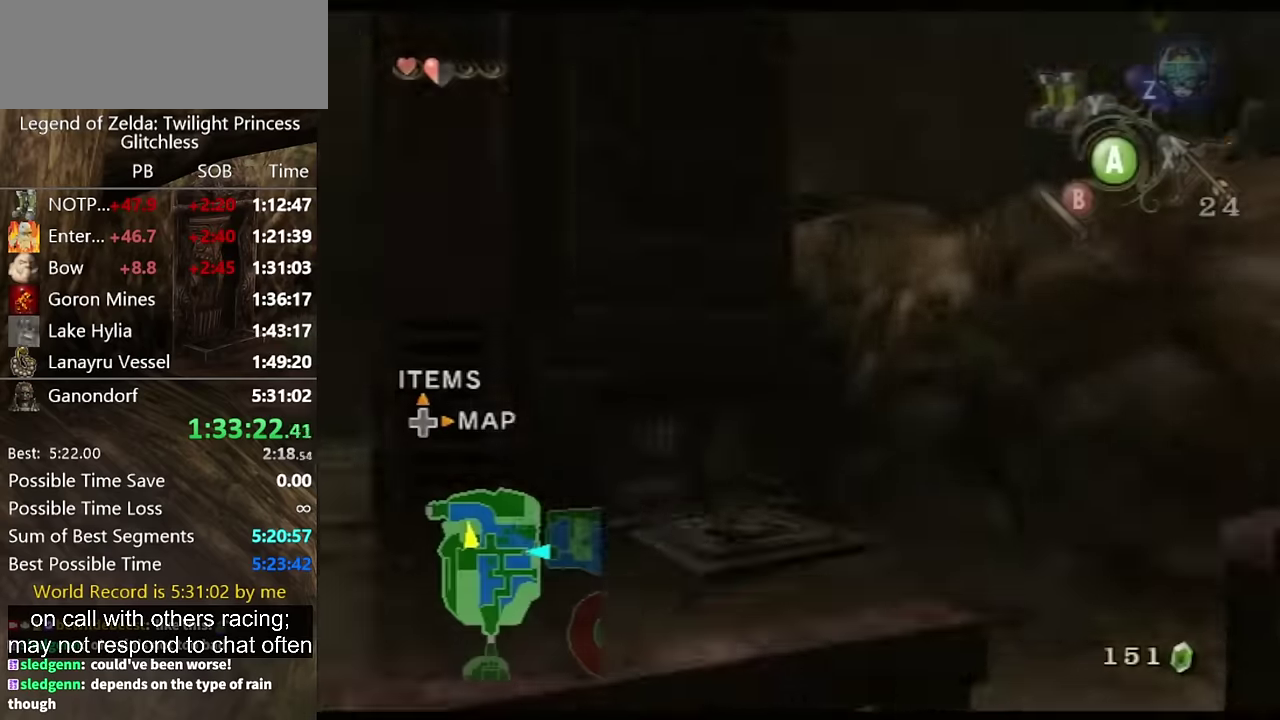
{"buttons": [], "events": [[33, "Y", "up"], [100, "Y", "down"], [167, "Y", "up"]]}
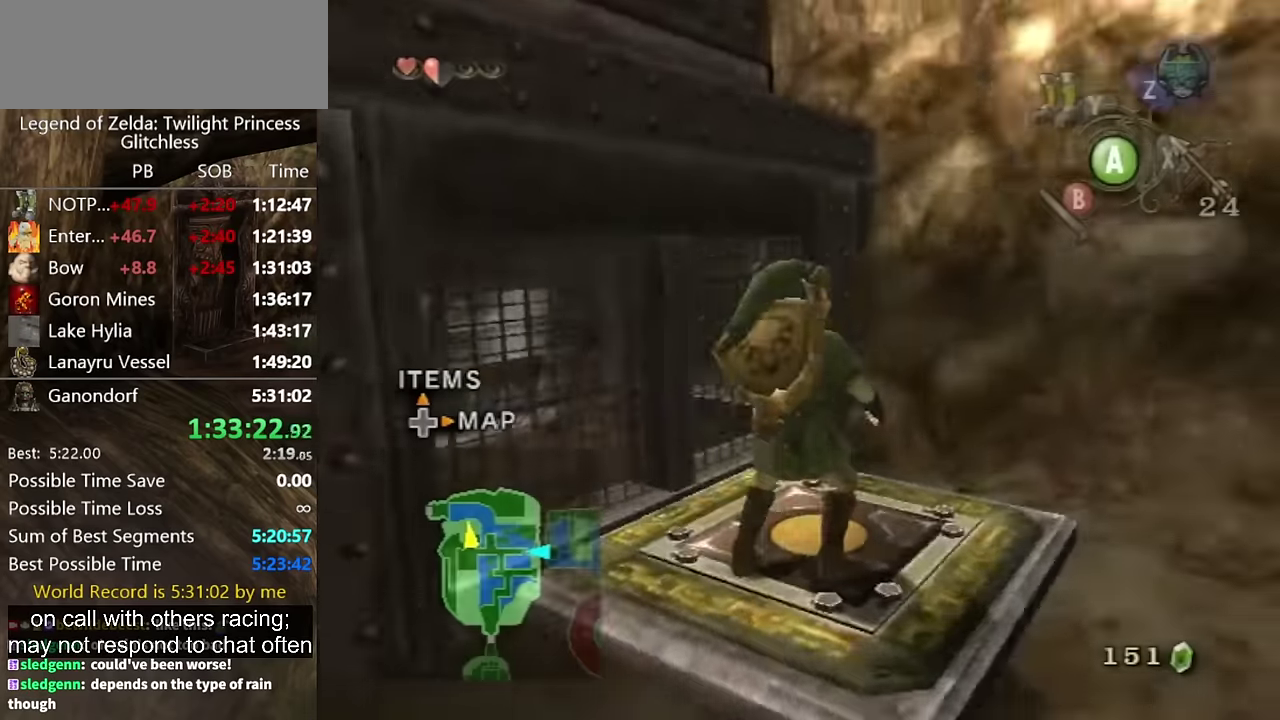
{"buttons": [], "events": []}
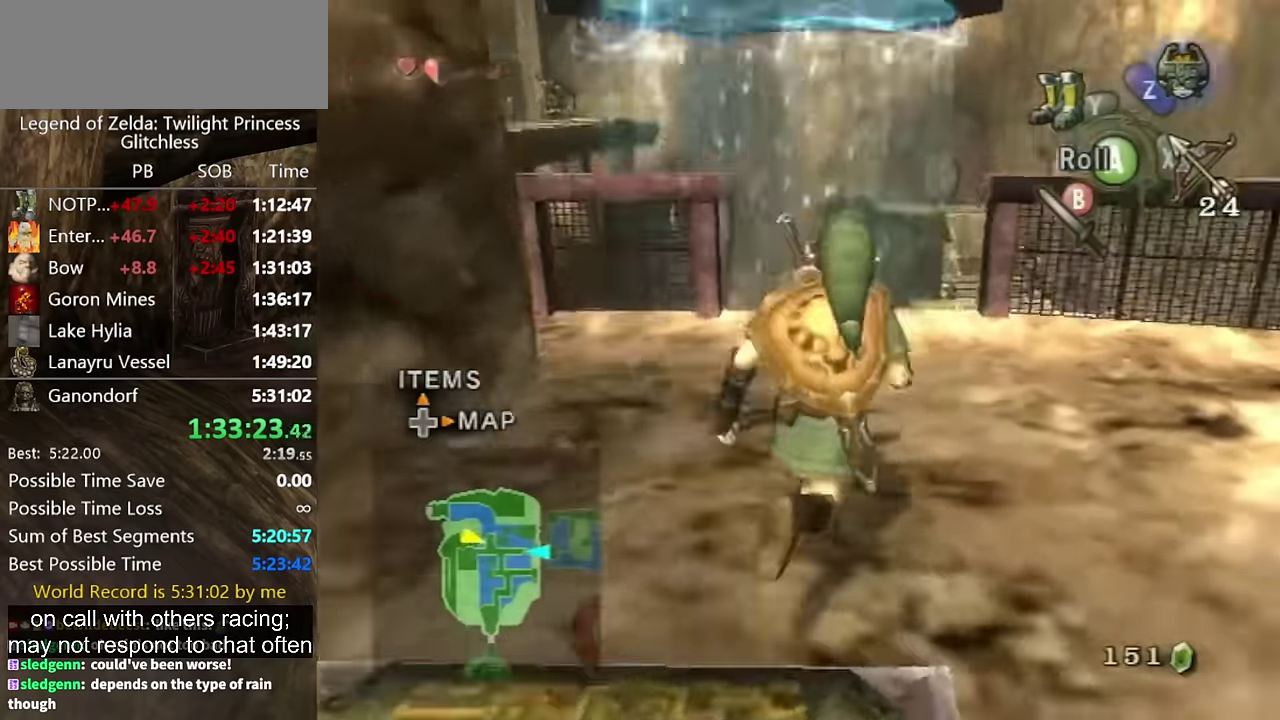
{"buttons": [], "events": [[267, "A", "down"], [500, "A", "up"]]}
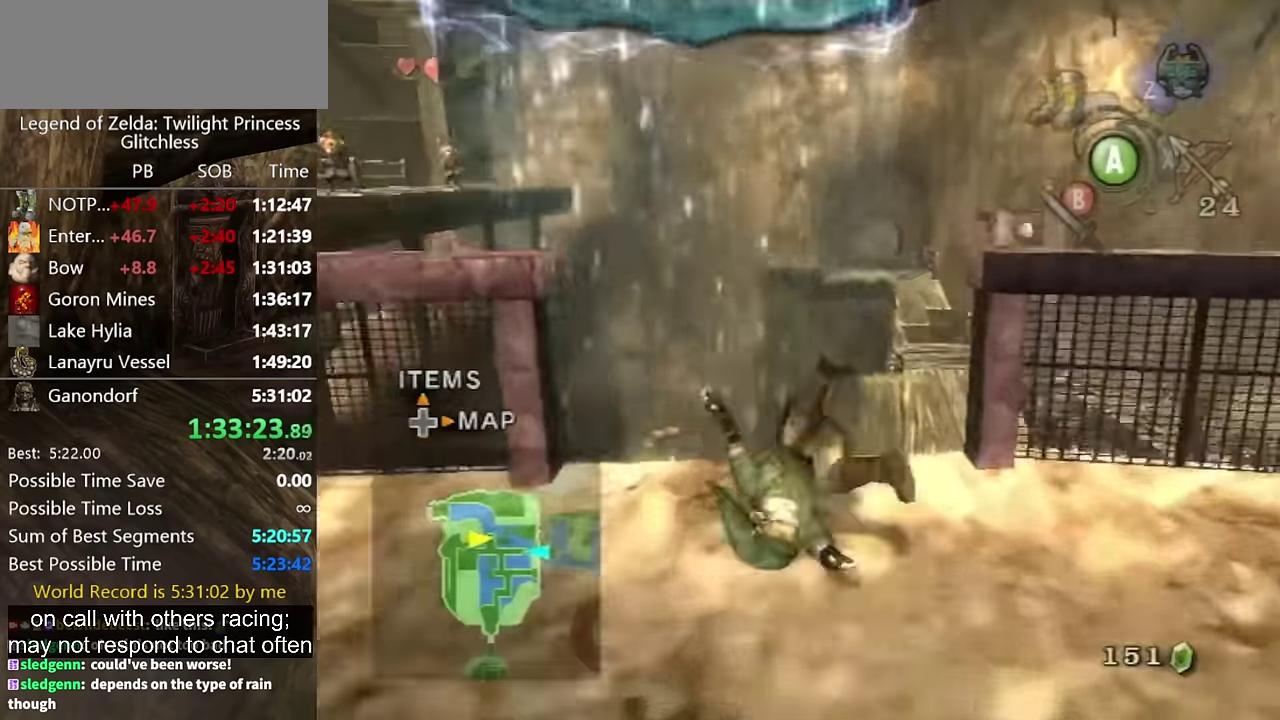
{"buttons": [], "events": []}
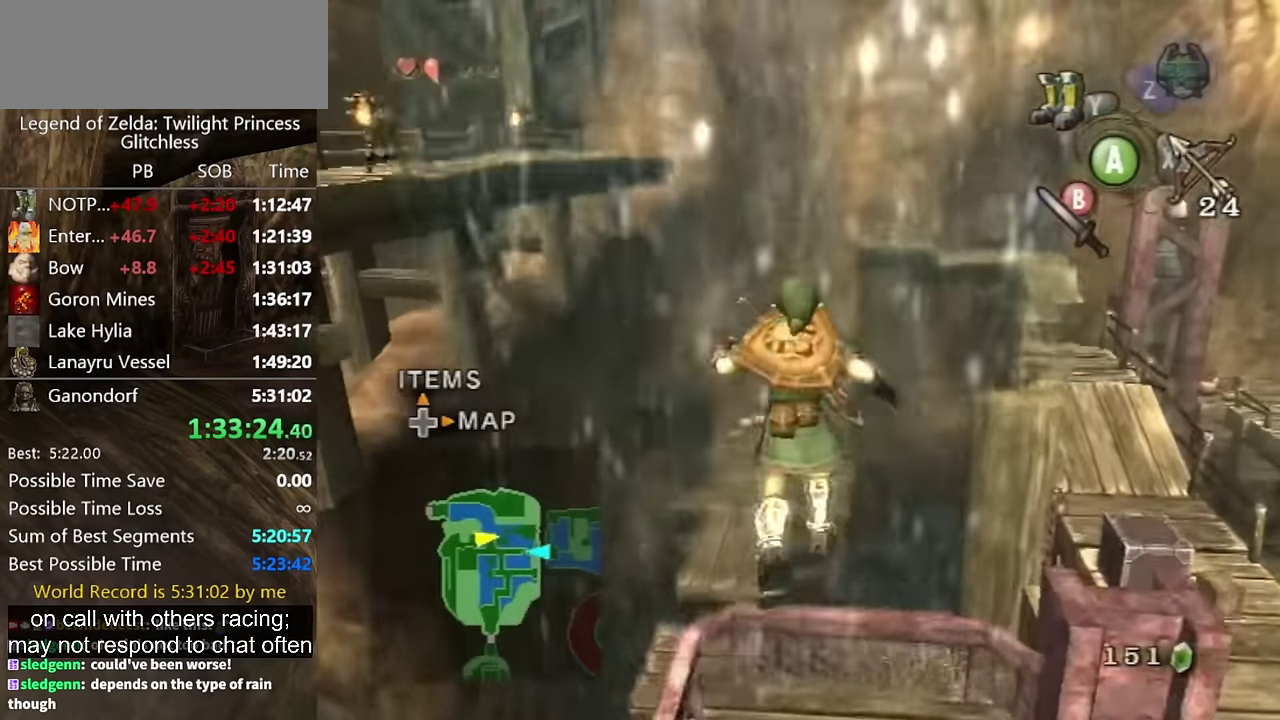
{"buttons": [], "events": []}
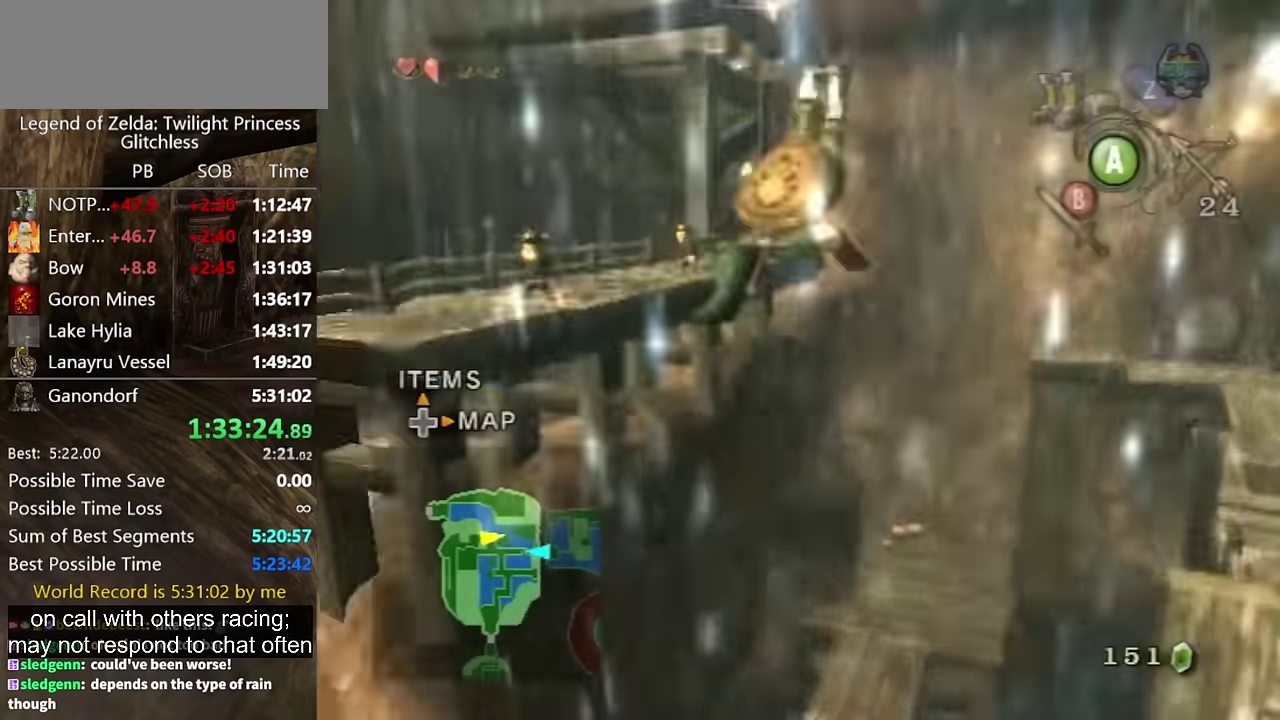
{"buttons": [], "events": []}
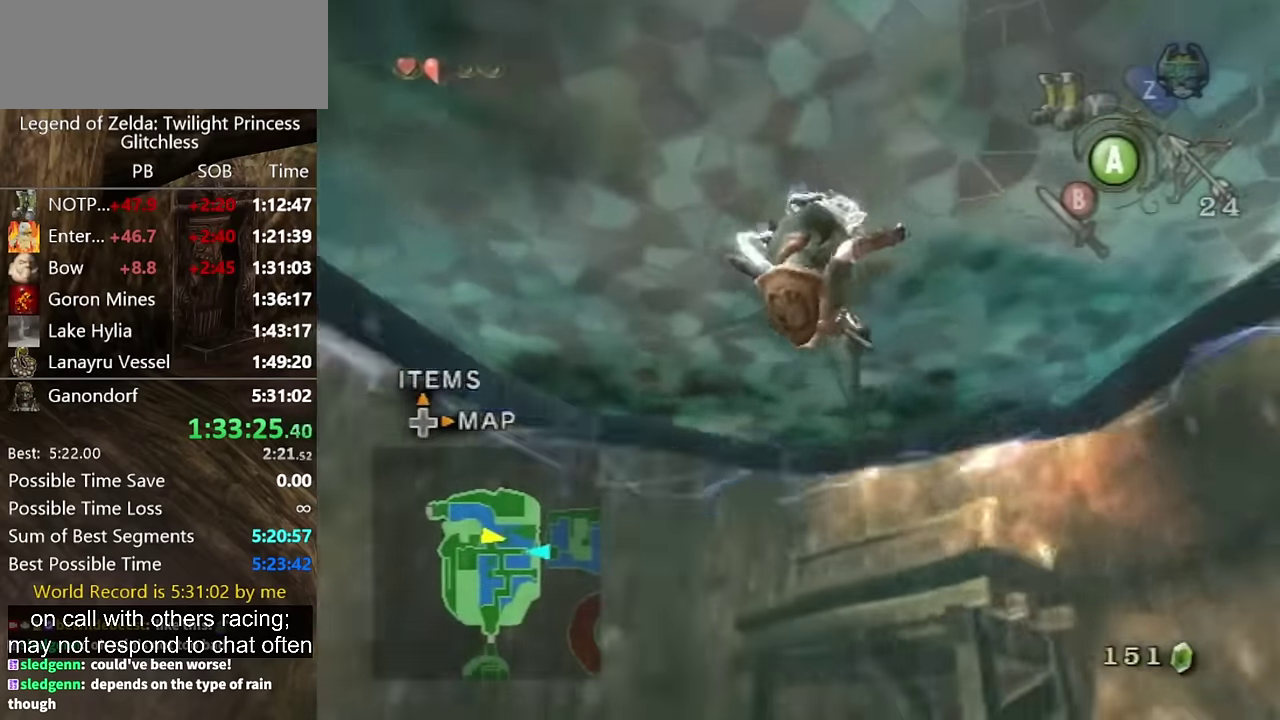
{"buttons": [], "events": []}
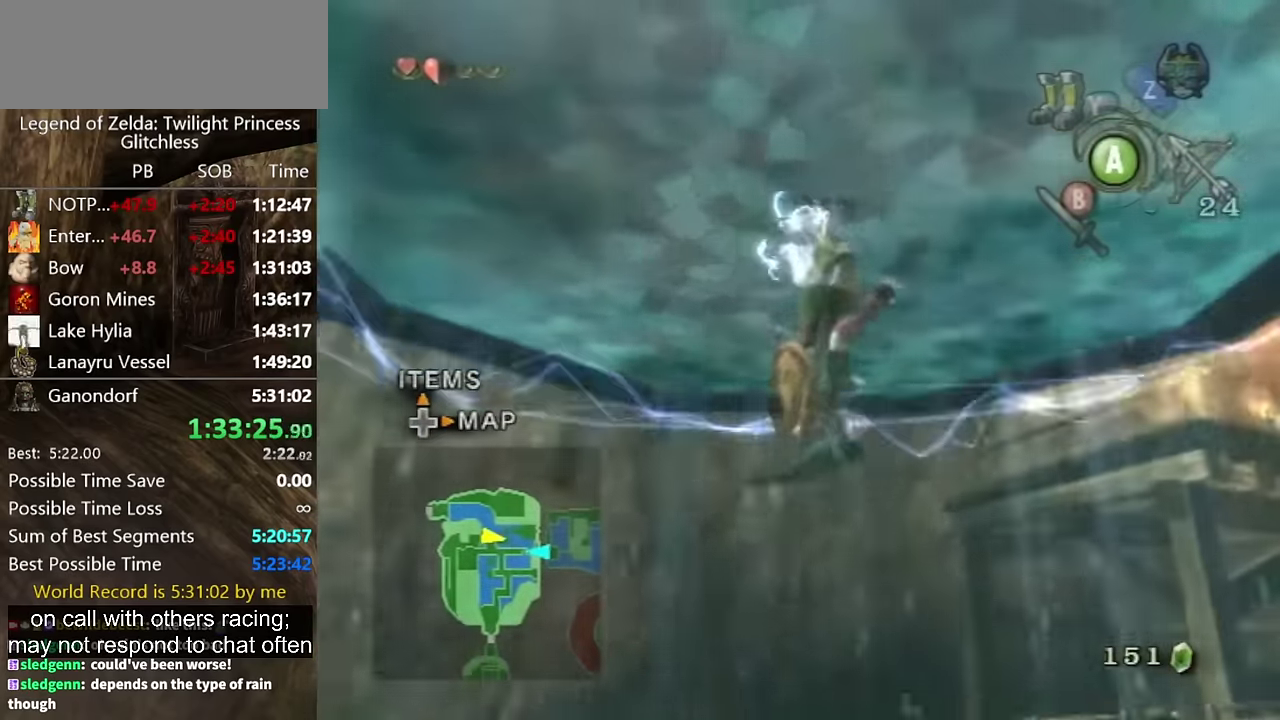
{"buttons": [], "events": []}
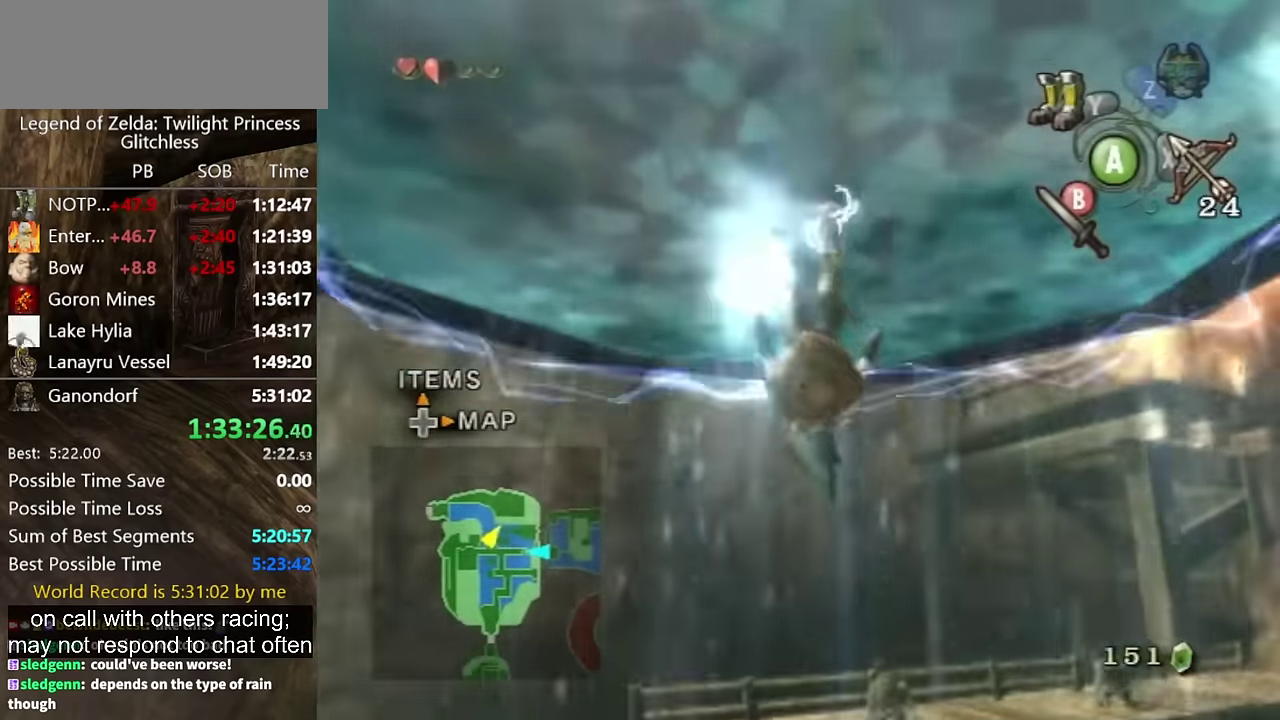
{"buttons": [], "events": [[333, "B", "down"], [400, "B", "up"]]}
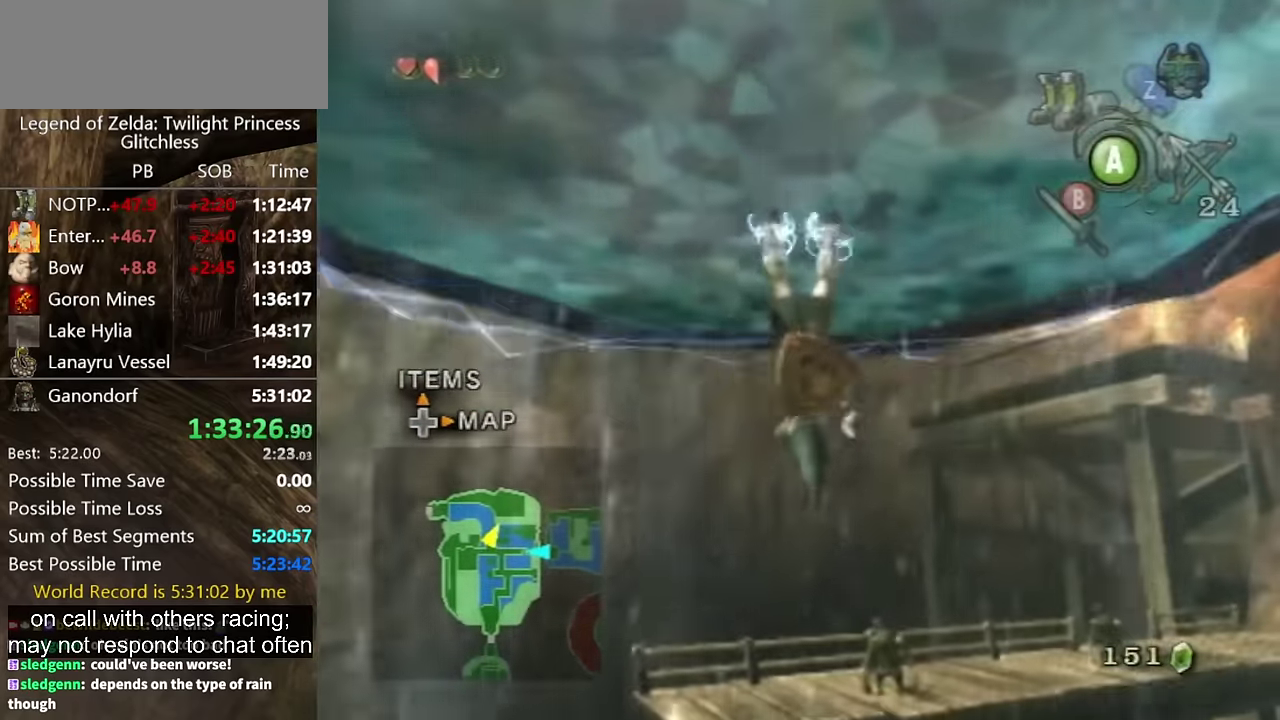
{"buttons": [], "events": []}
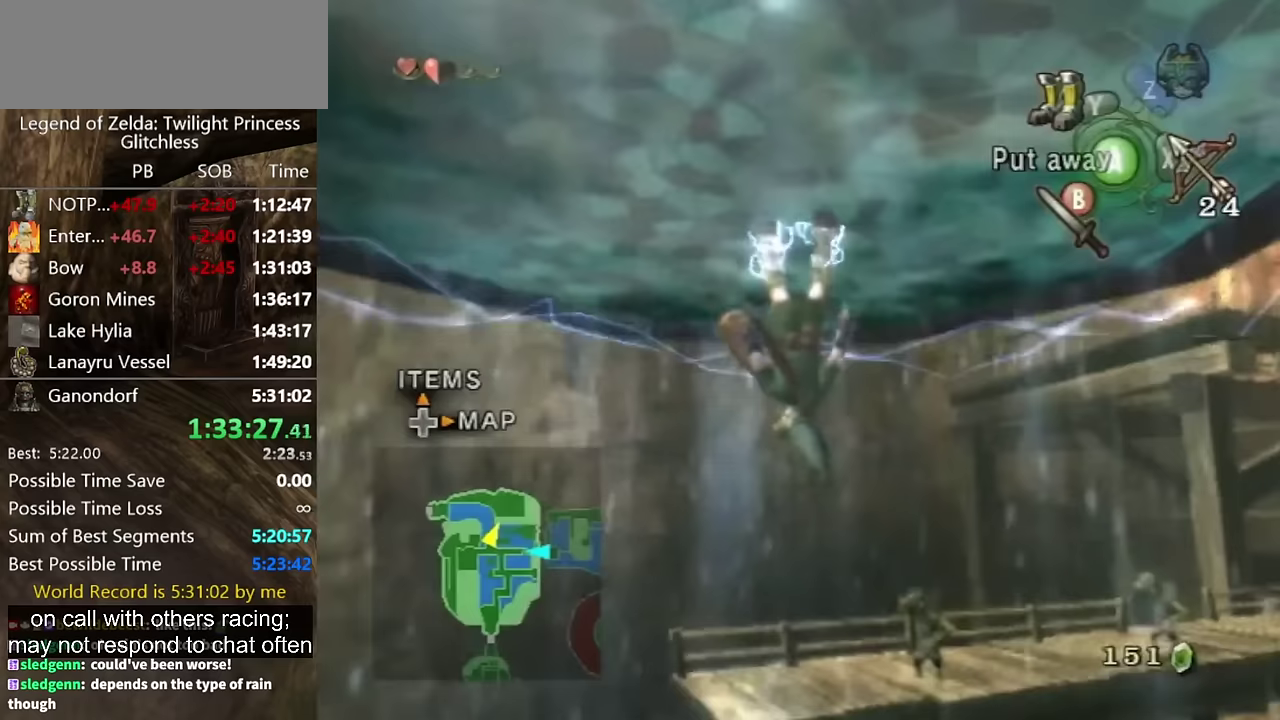
{"buttons": [], "events": []}